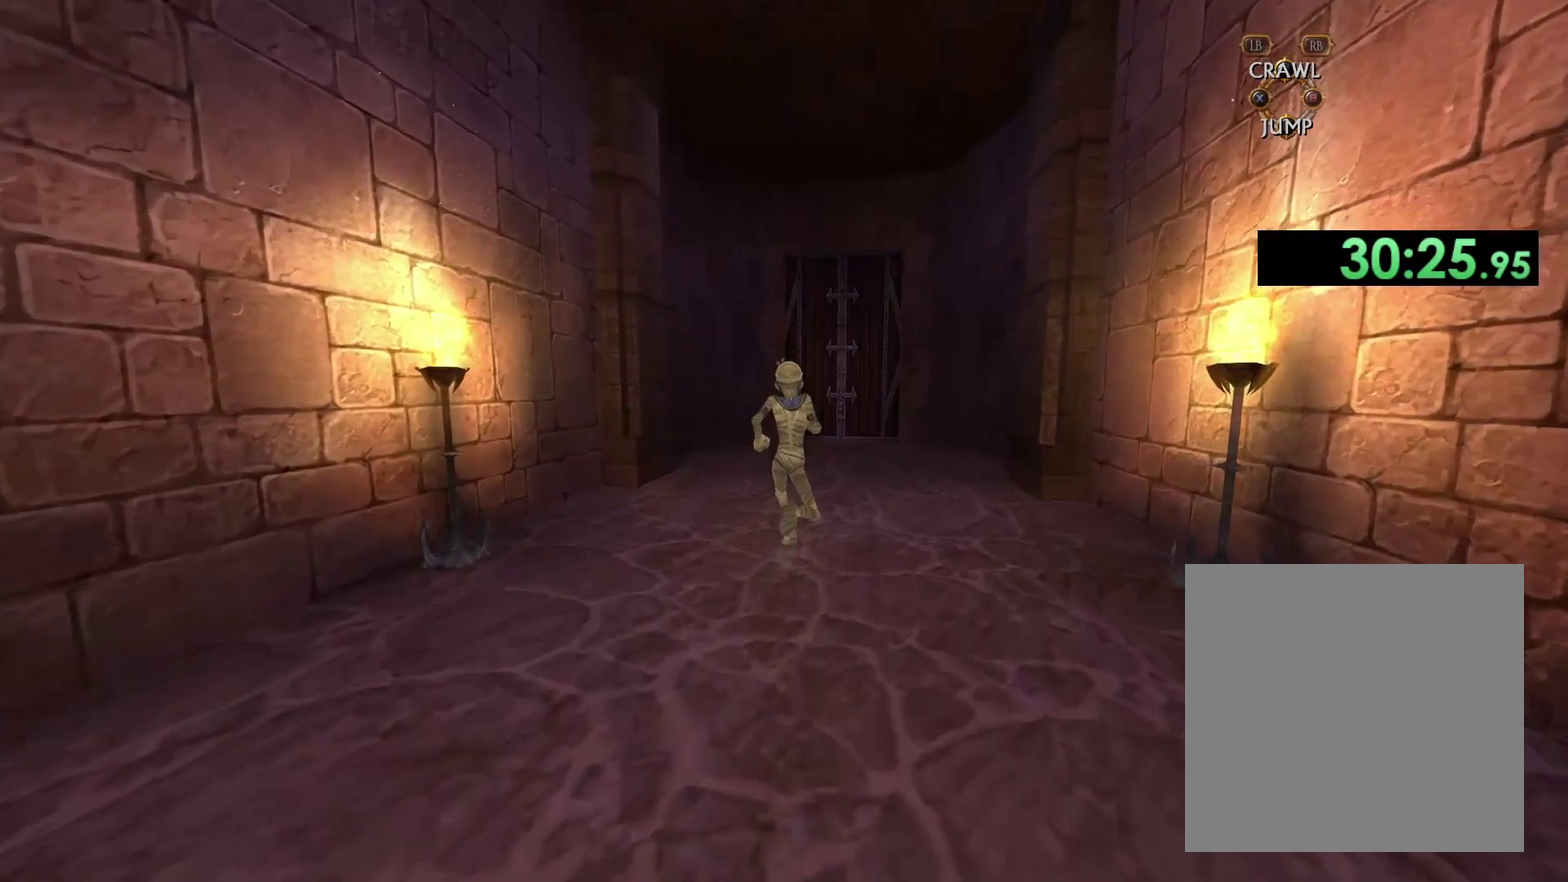
Gameplay with a controller (Xbox layout); each line is a JSON object with the inputs held at the frame after it. "events" lists button and stick changes between this image and that frame as [ms after this image, input, new state], when the widget could be followed in between.
{"buttons": [], "left_stick": "up", "right_stick": "center", "events": []}
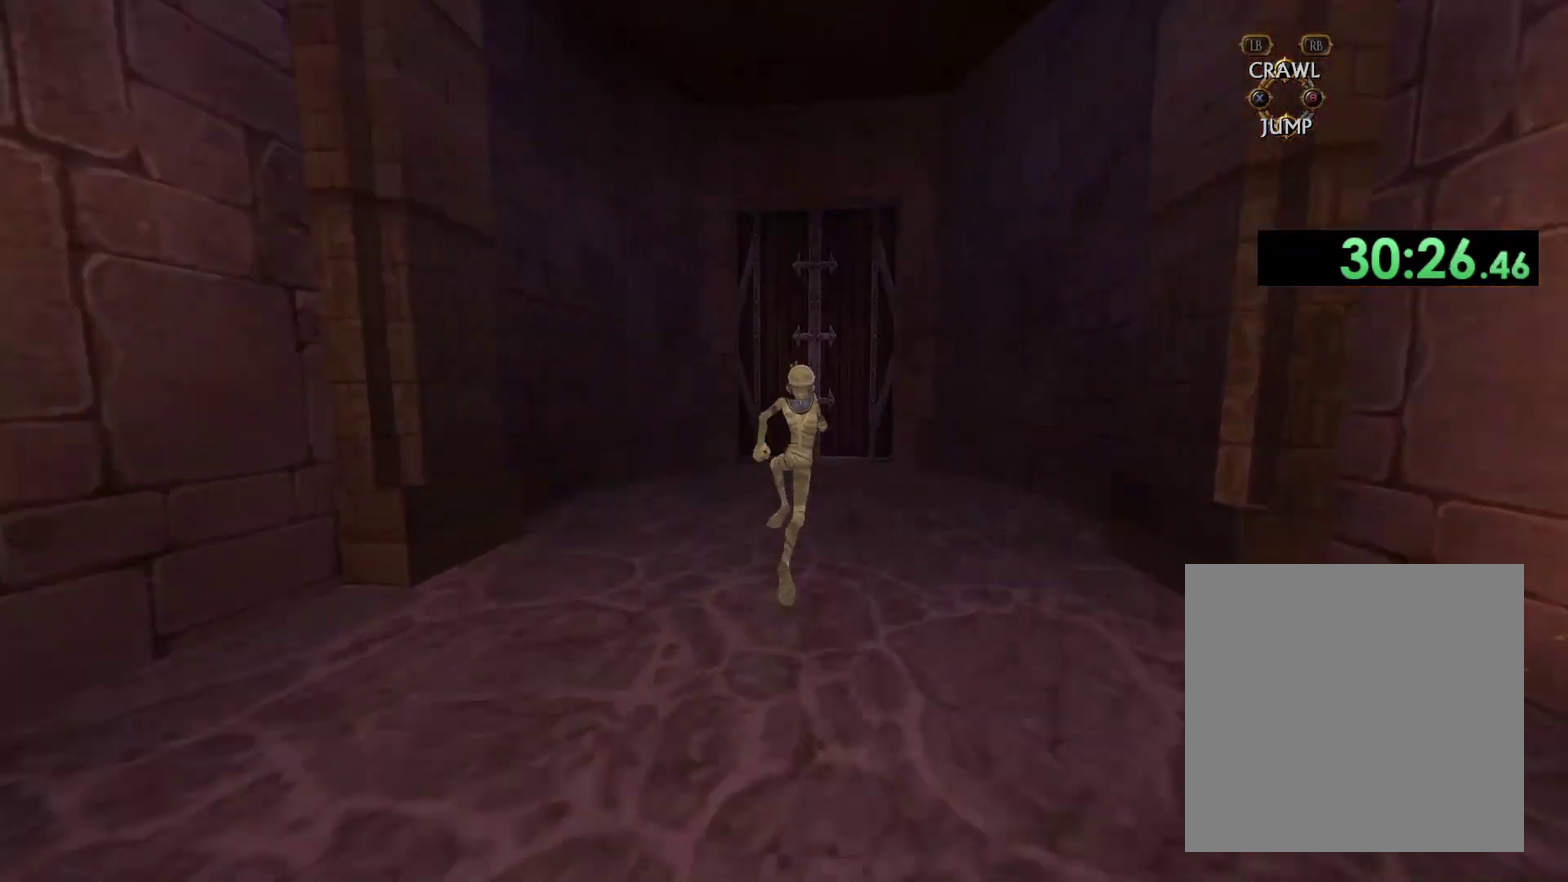
{"buttons": [], "left_stick": "up", "right_stick": "center", "events": []}
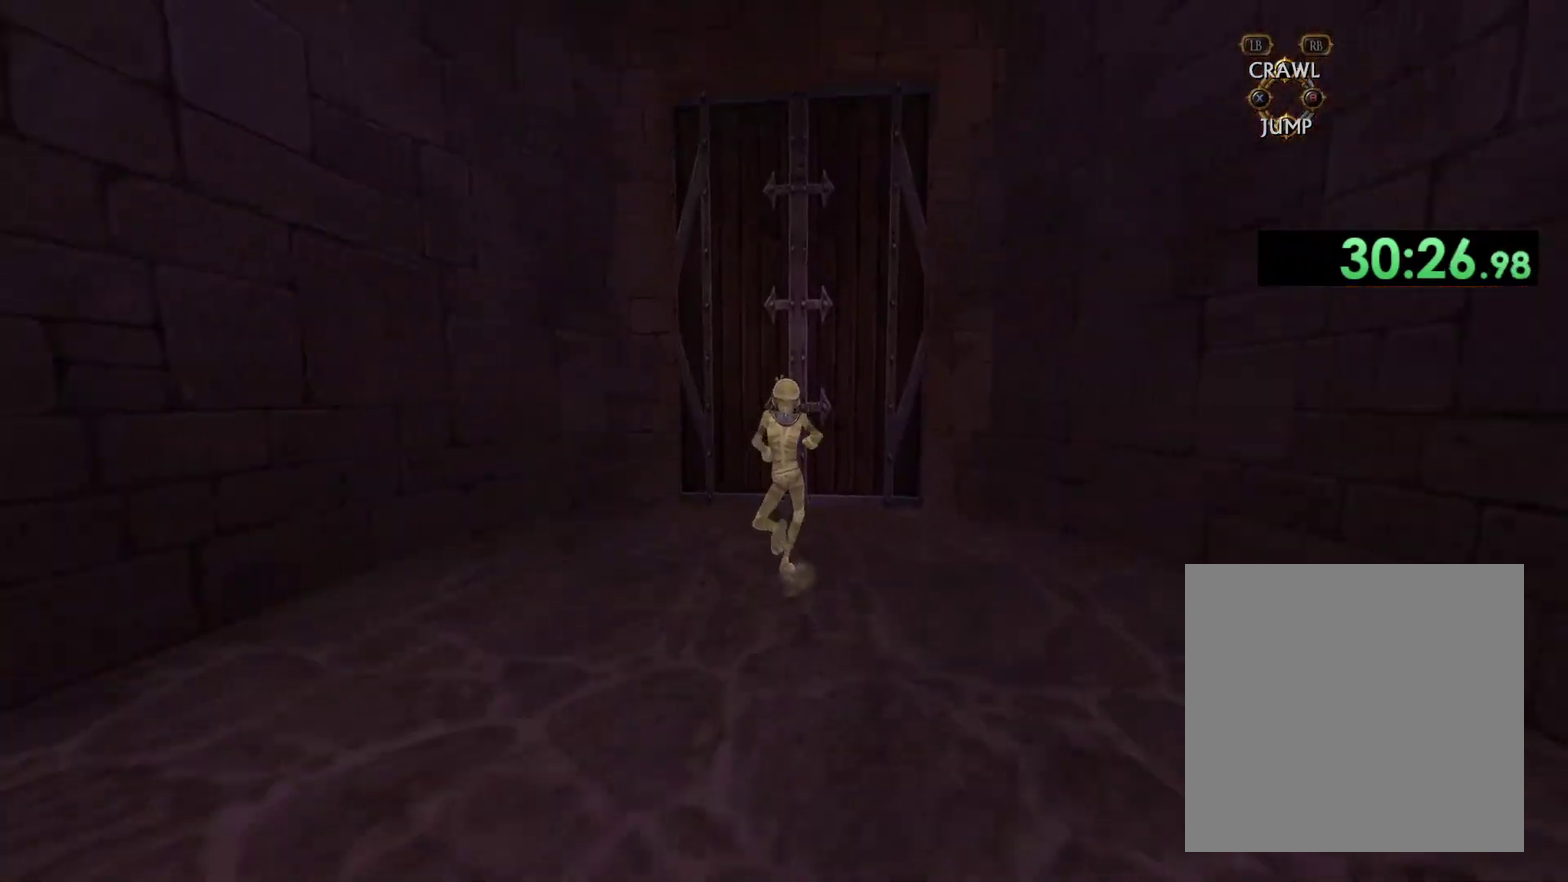
{"buttons": ["X"], "left_stick": "up", "right_stick": "center", "events": [[300, "X", "down"], [383, "X", "up"], [450, "X", "down"]]}
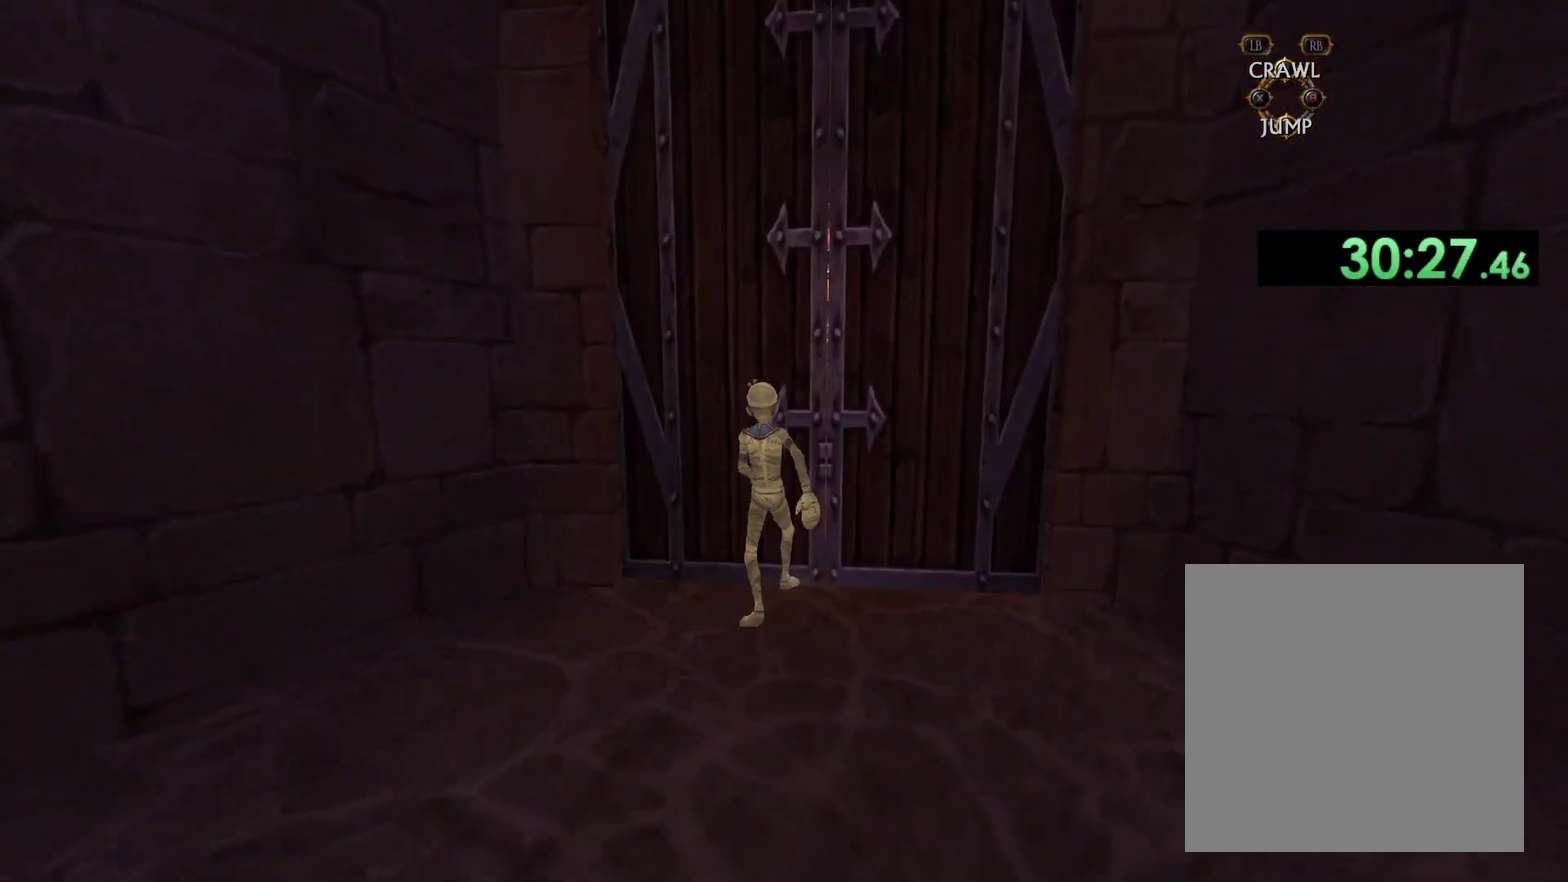
{"buttons": [], "left_stick": "up", "right_stick": "center", "events": [[67, "X", "up"], [200, "left_stick", "center"], [317, "left_stick", "up-right"], [500, "left_stick", "up"]]}
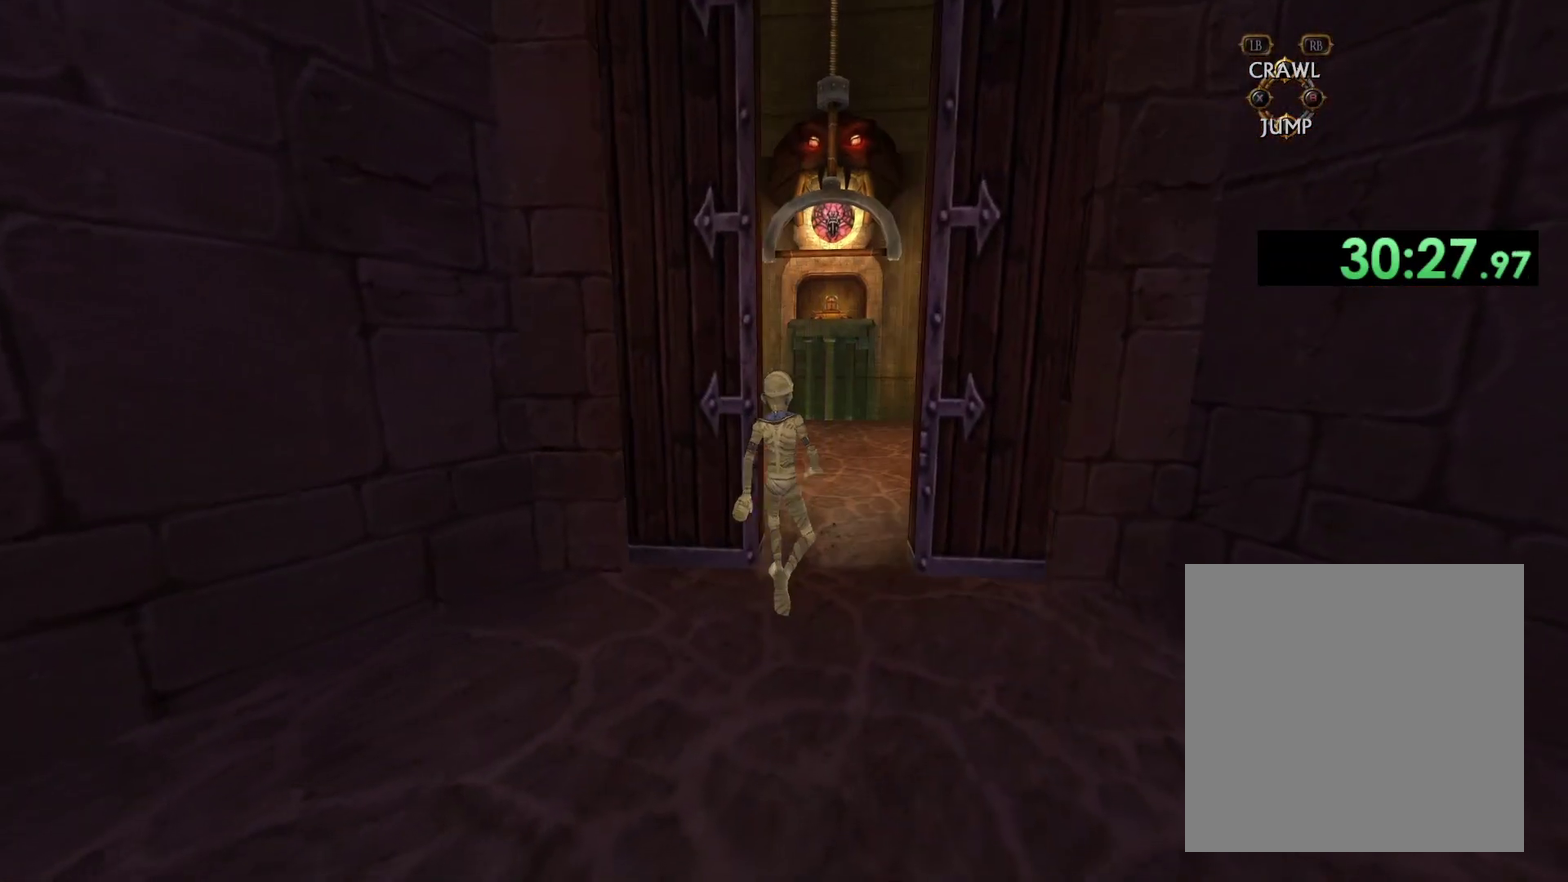
{"buttons": [], "left_stick": "up", "right_stick": "down-left", "events": [[367, "left_stick", "up-left"], [367, "right_stick", "down-left"], [500, "left_stick", "up"]]}
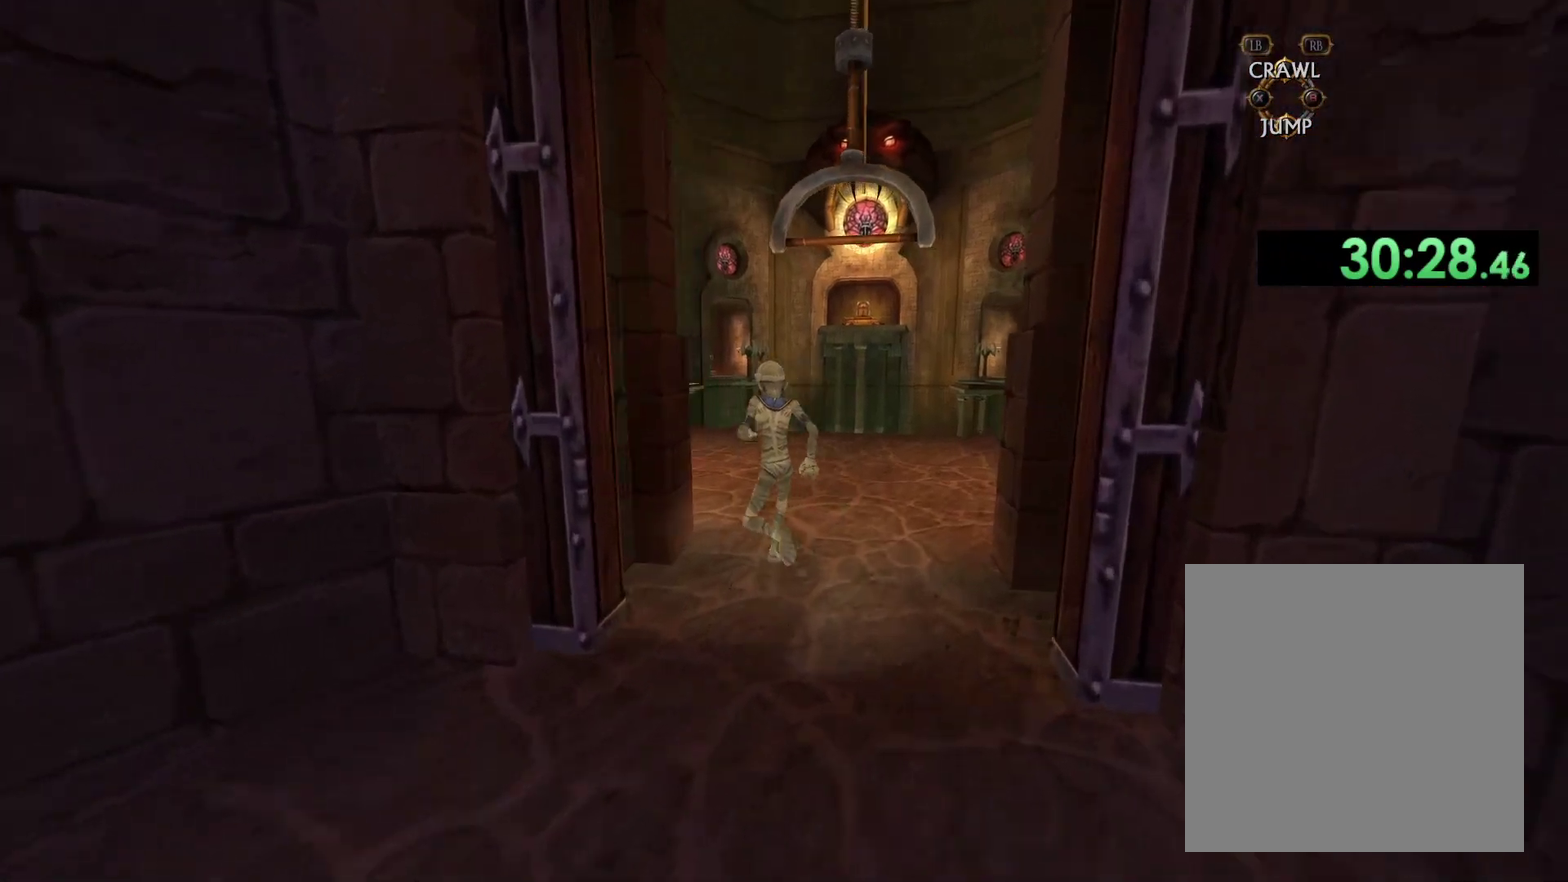
{"buttons": [], "left_stick": "up-left", "right_stick": "center", "events": [[100, "right_stick", "center"], [217, "right_stick", "down-left"], [233, "left_stick", "up-left"], [450, "right_stick", "center"]]}
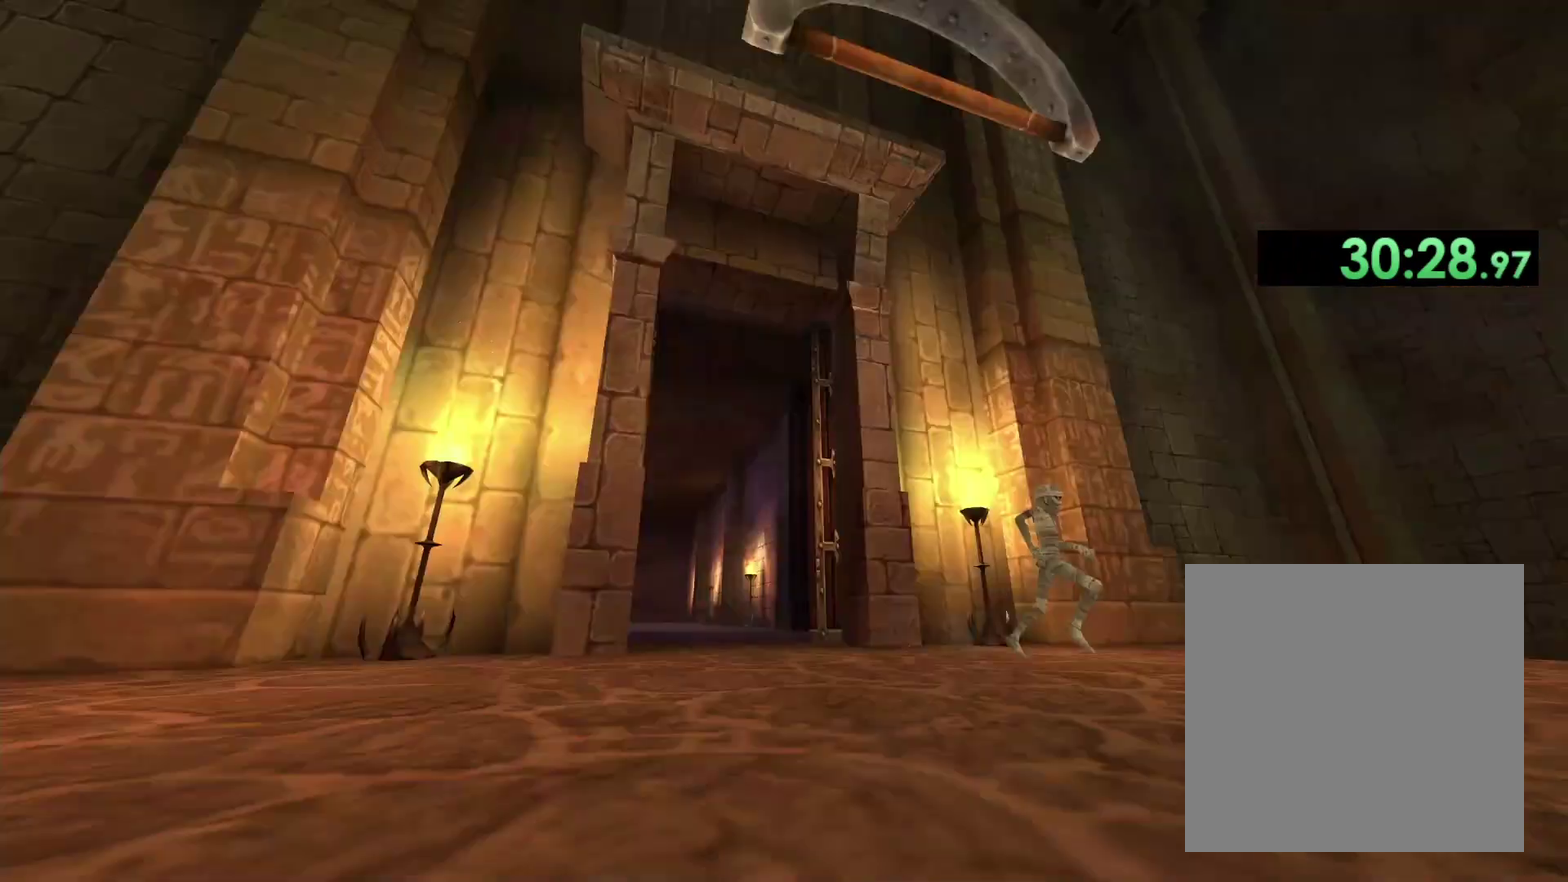
{"buttons": [], "left_stick": "center", "right_stick": "center", "events": [[33, "left_stick", "up"], [350, "left_stick", "center"]]}
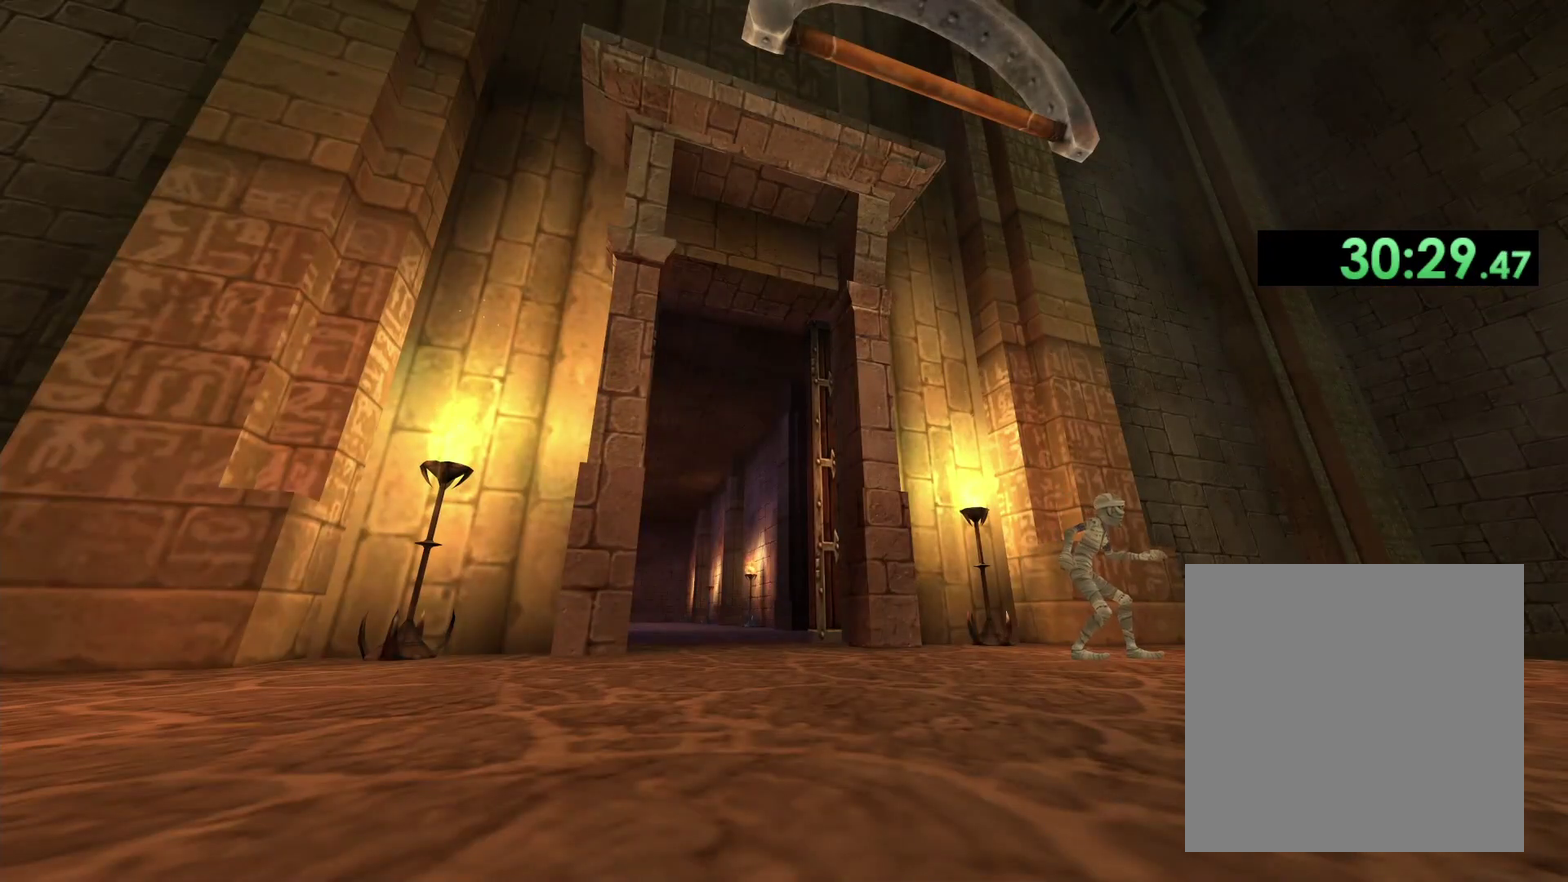
{"buttons": [], "left_stick": "center", "right_stick": "center", "events": []}
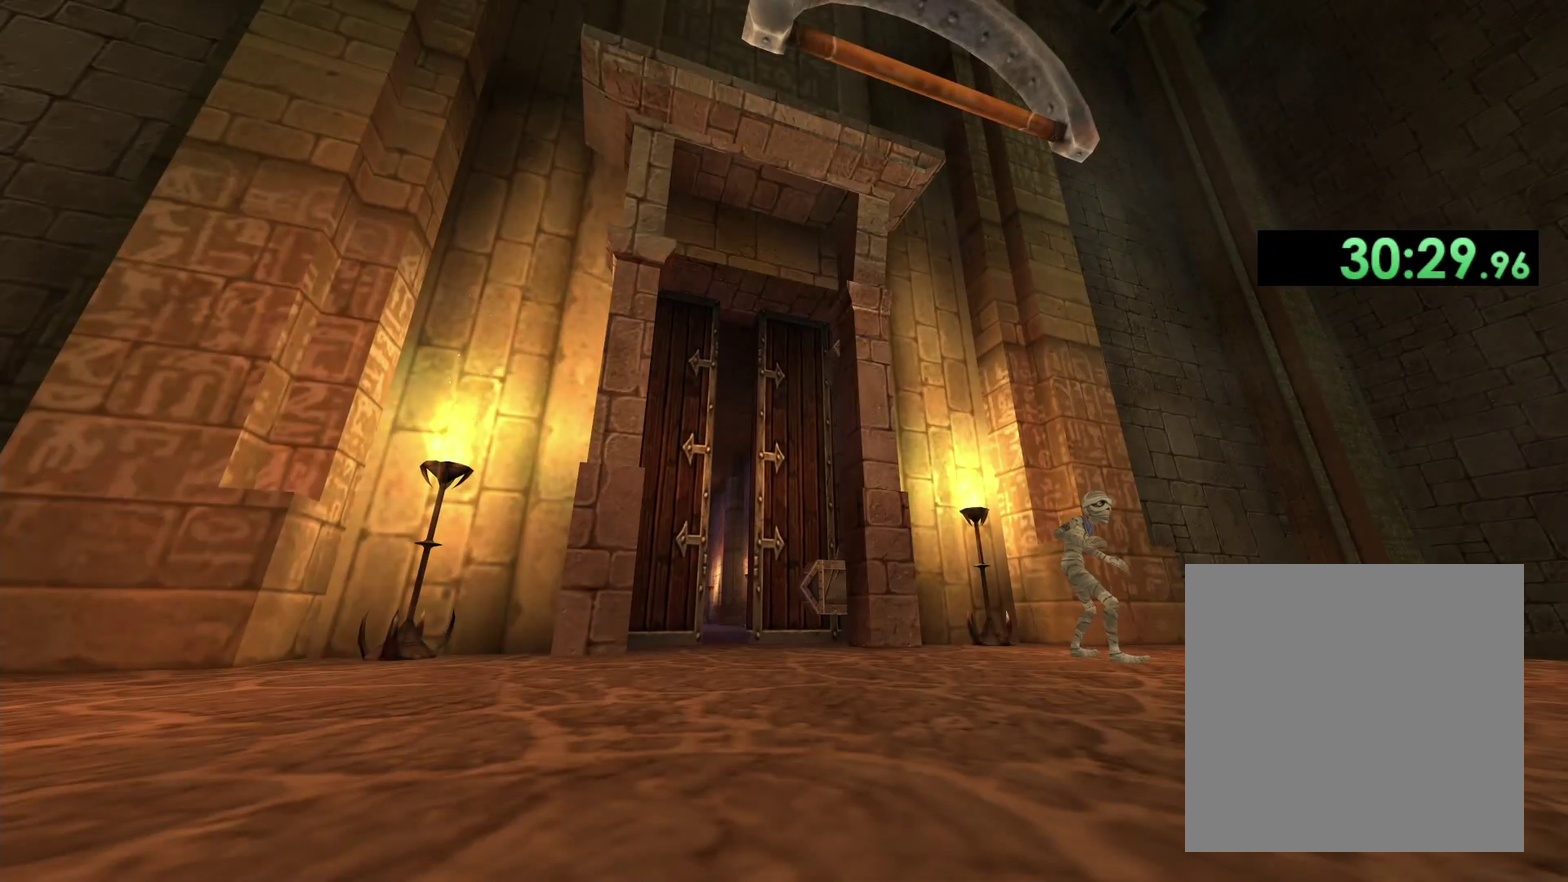
{"buttons": [], "left_stick": "center", "right_stick": "center", "events": []}
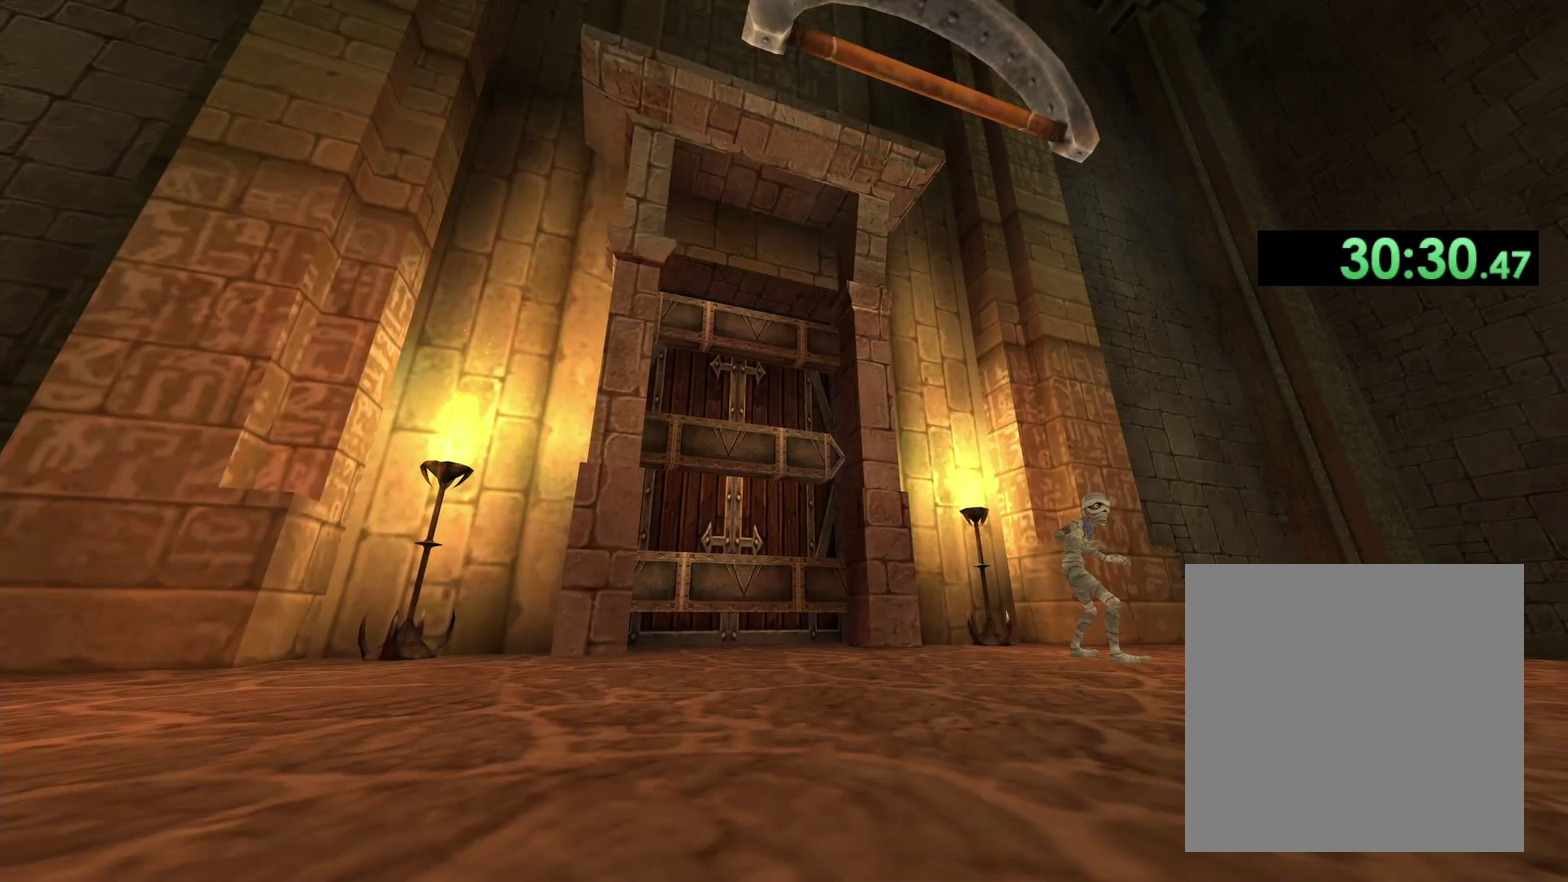
{"buttons": [], "left_stick": "center", "right_stick": "center", "events": []}
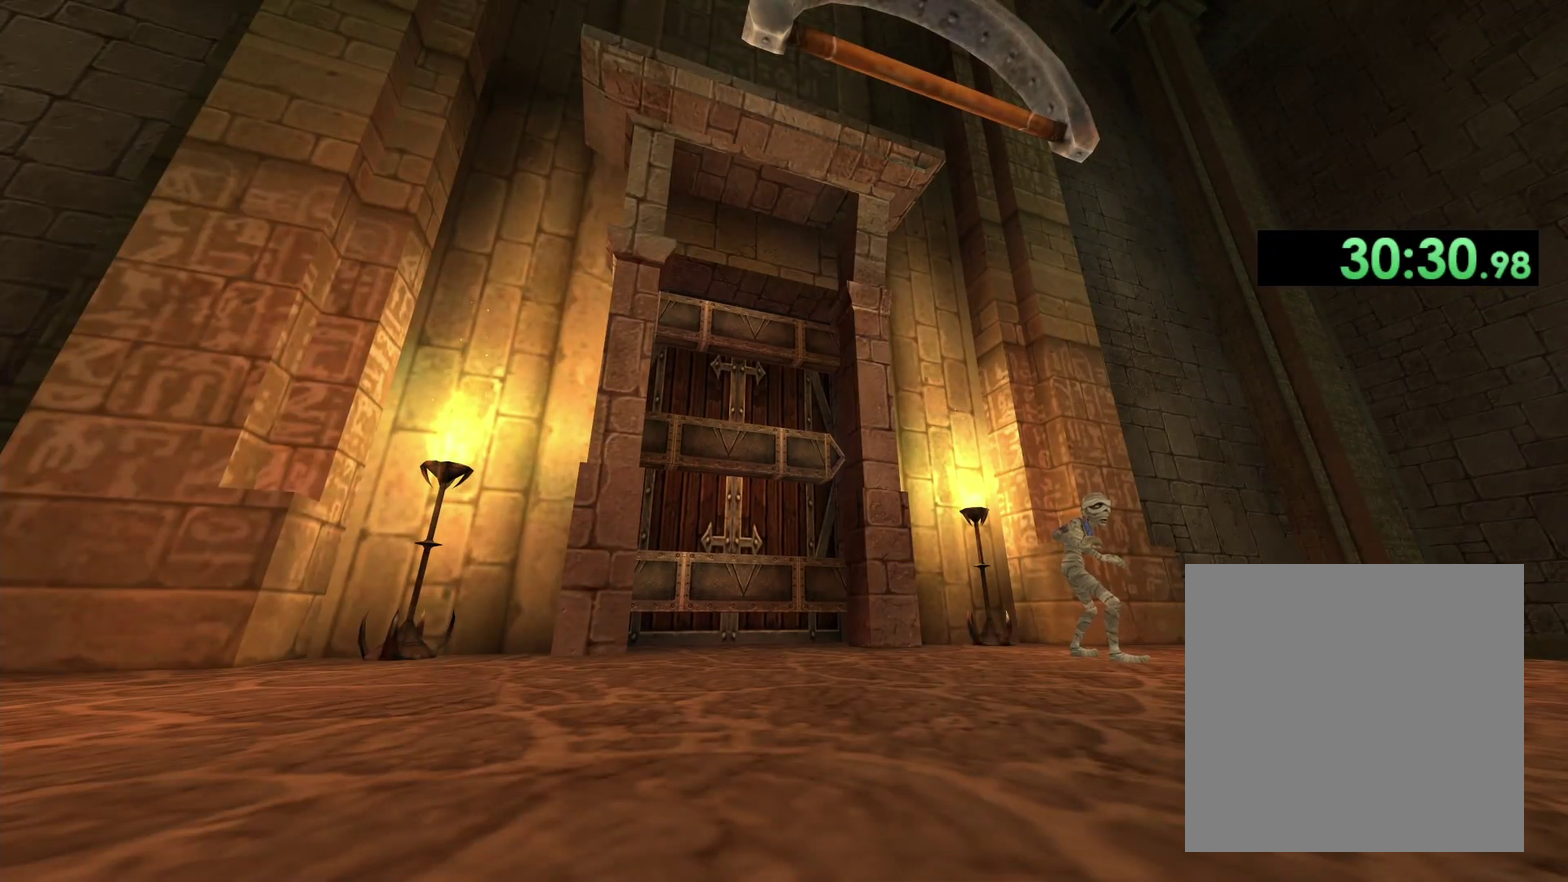
{"buttons": [], "left_stick": "up-right", "right_stick": "center", "events": [[367, "left_stick", "up"], [417, "left_stick", "up-right"]]}
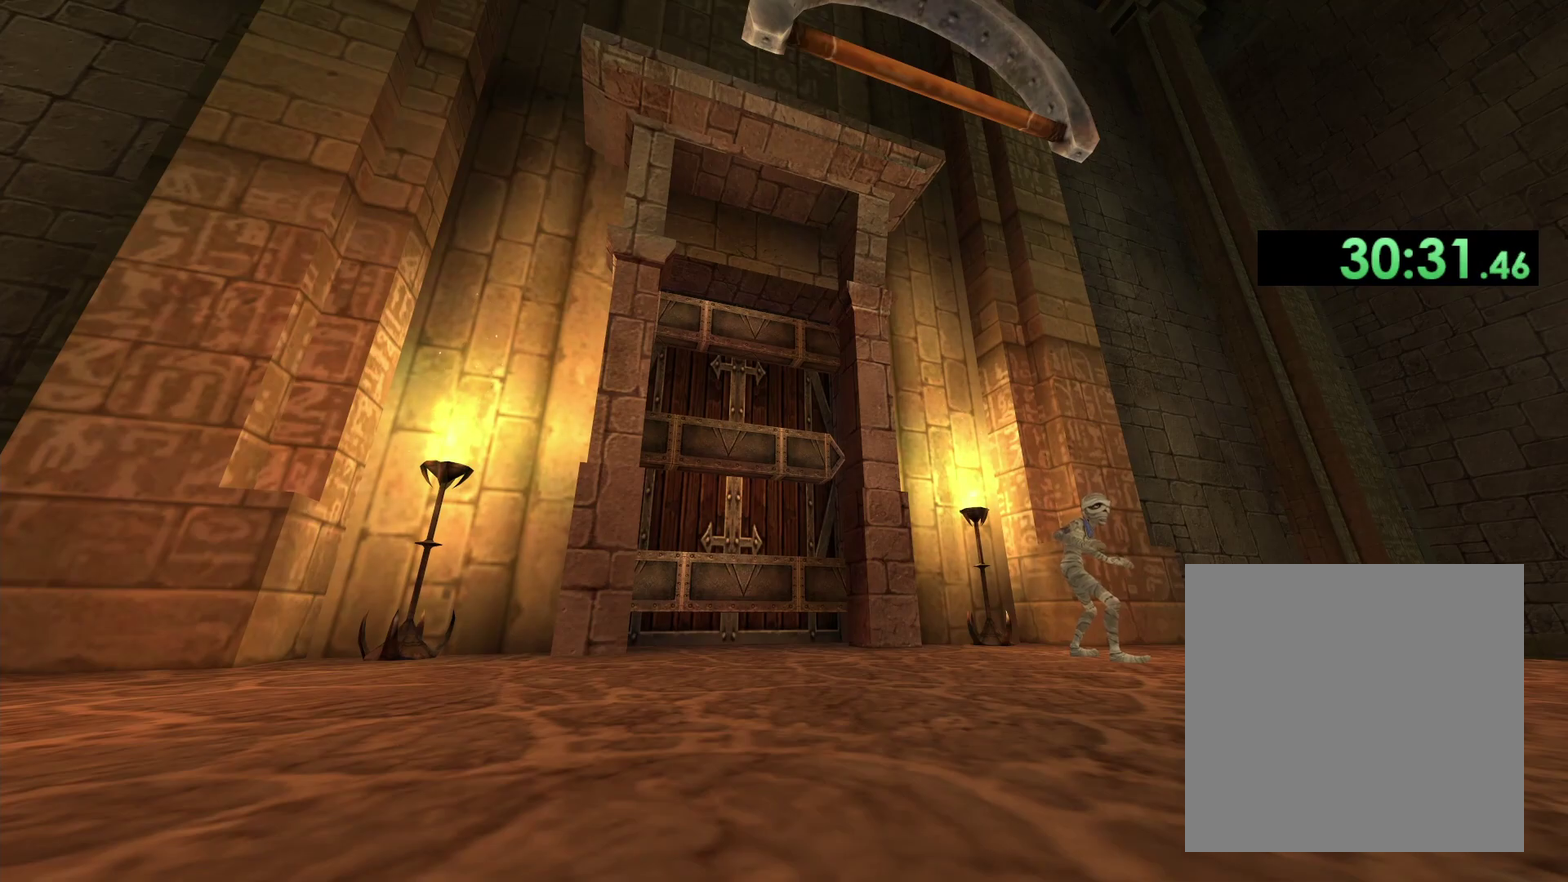
{"buttons": [], "left_stick": "up-right", "right_stick": "down", "events": [[83, "right_stick", "down"]]}
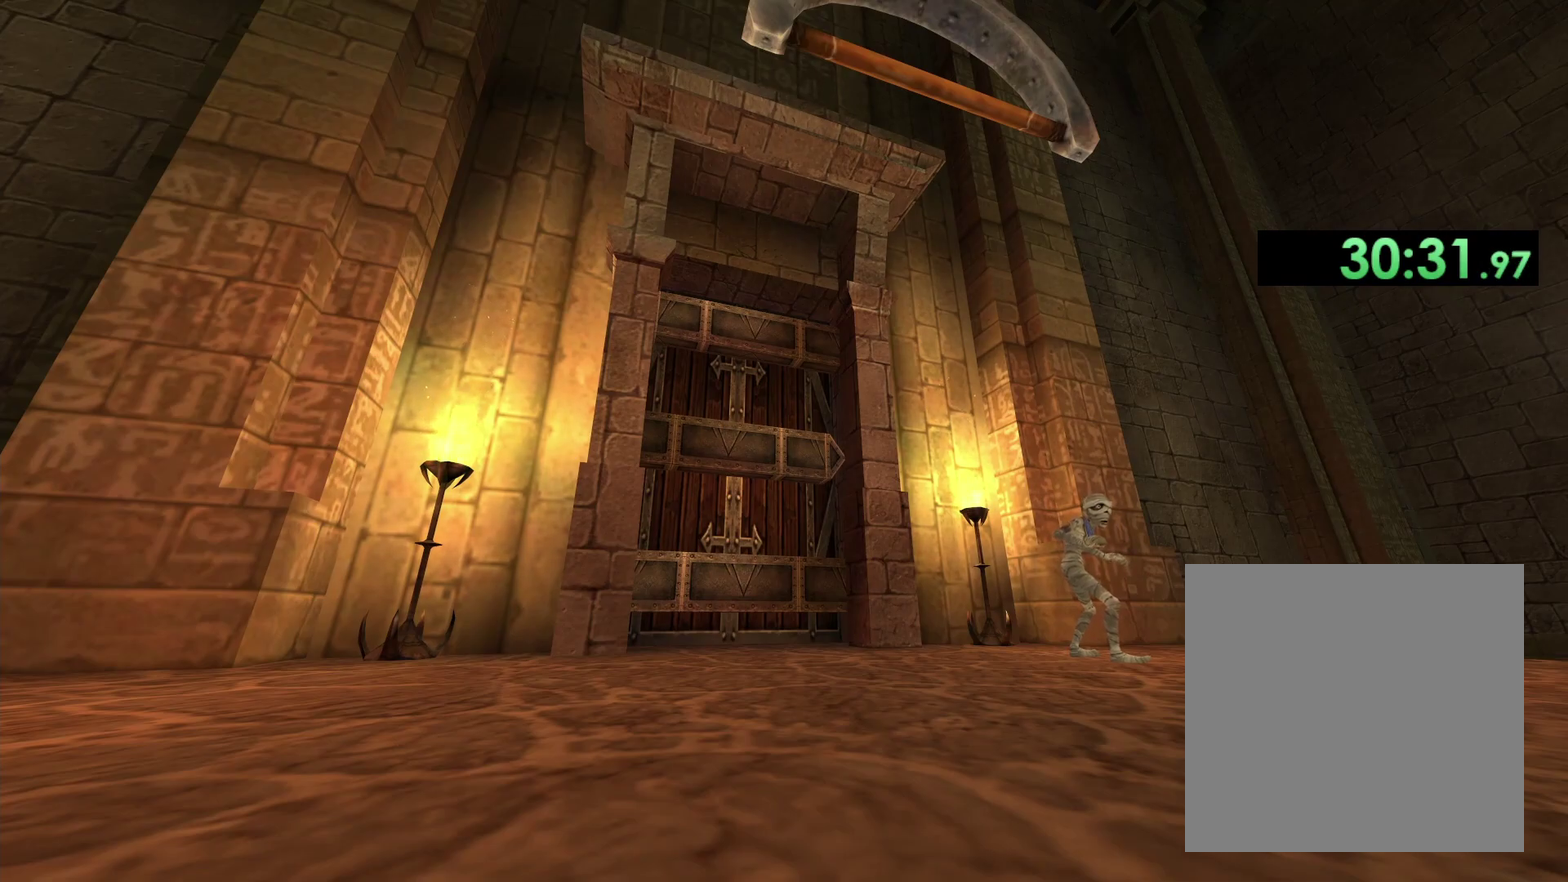
{"buttons": [], "left_stick": "up-right", "right_stick": "down-right", "events": [[17, "right_stick", "down-right"], [217, "right_stick", "down"], [317, "right_stick", "center"], [467, "right_stick", "down-right"]]}
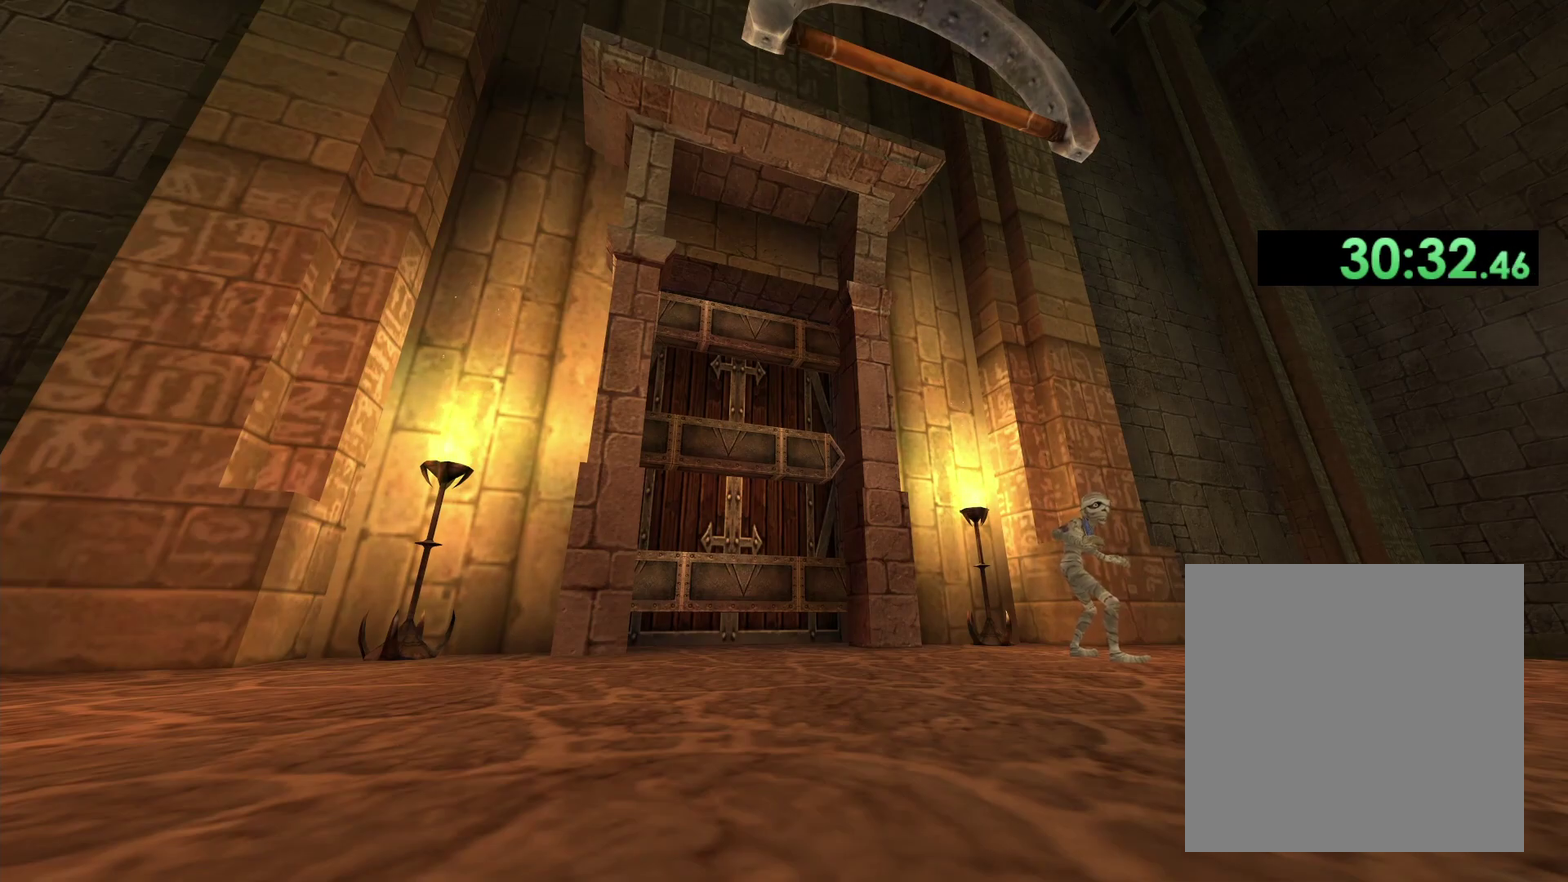
{"buttons": [], "left_stick": "up-right", "right_stick": "down-right", "events": [[283, "right_stick", "center"], [433, "right_stick", "down-right"]]}
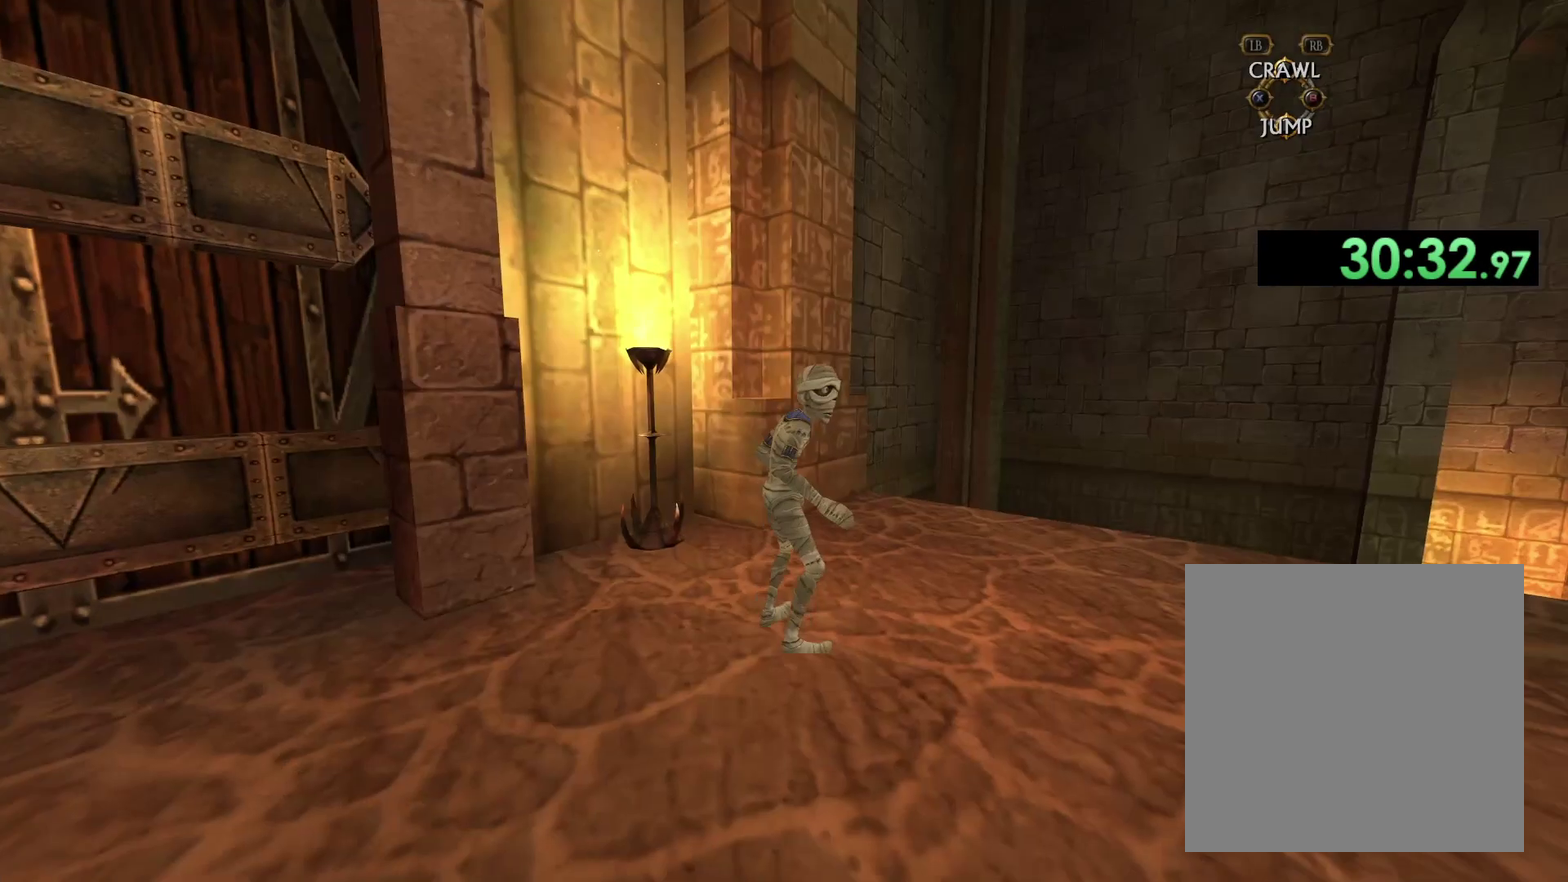
{"buttons": [], "left_stick": "up", "right_stick": "down", "events": [[267, "right_stick", "center"], [283, "left_stick", "up"], [433, "right_stick", "down"]]}
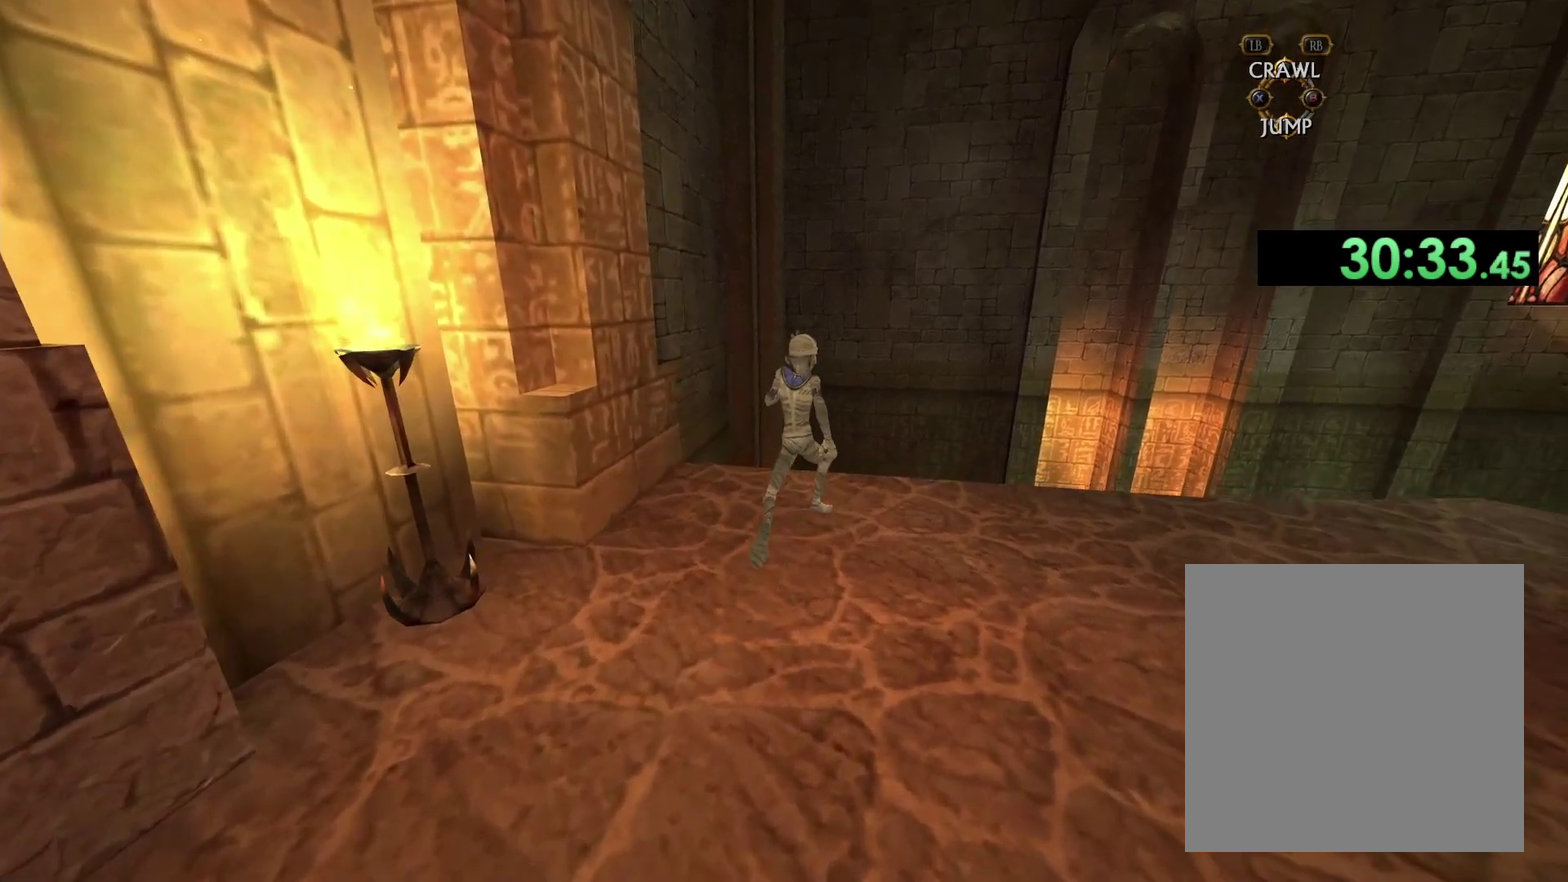
{"buttons": [], "left_stick": "up-right", "right_stick": "down-right", "events": [[383, "right_stick", "down-right"], [400, "left_stick", "up-right"]]}
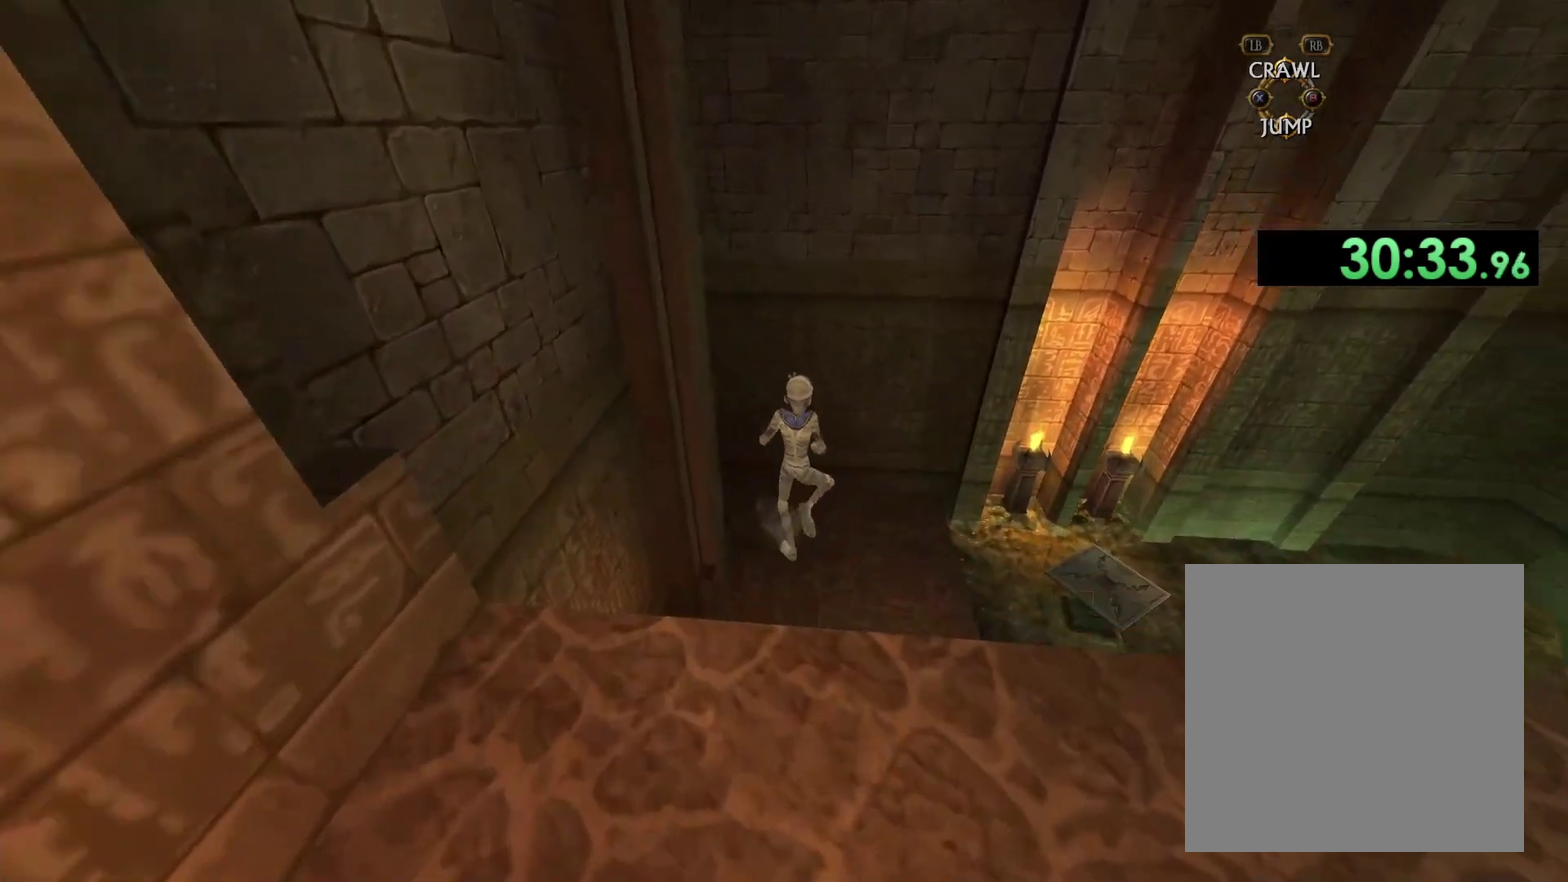
{"buttons": [], "left_stick": "down-right", "right_stick": "up-right", "events": [[100, "left_stick", "right"], [150, "left_stick", "down-right"], [217, "right_stick", "right"], [450, "right_stick", "up-right"]]}
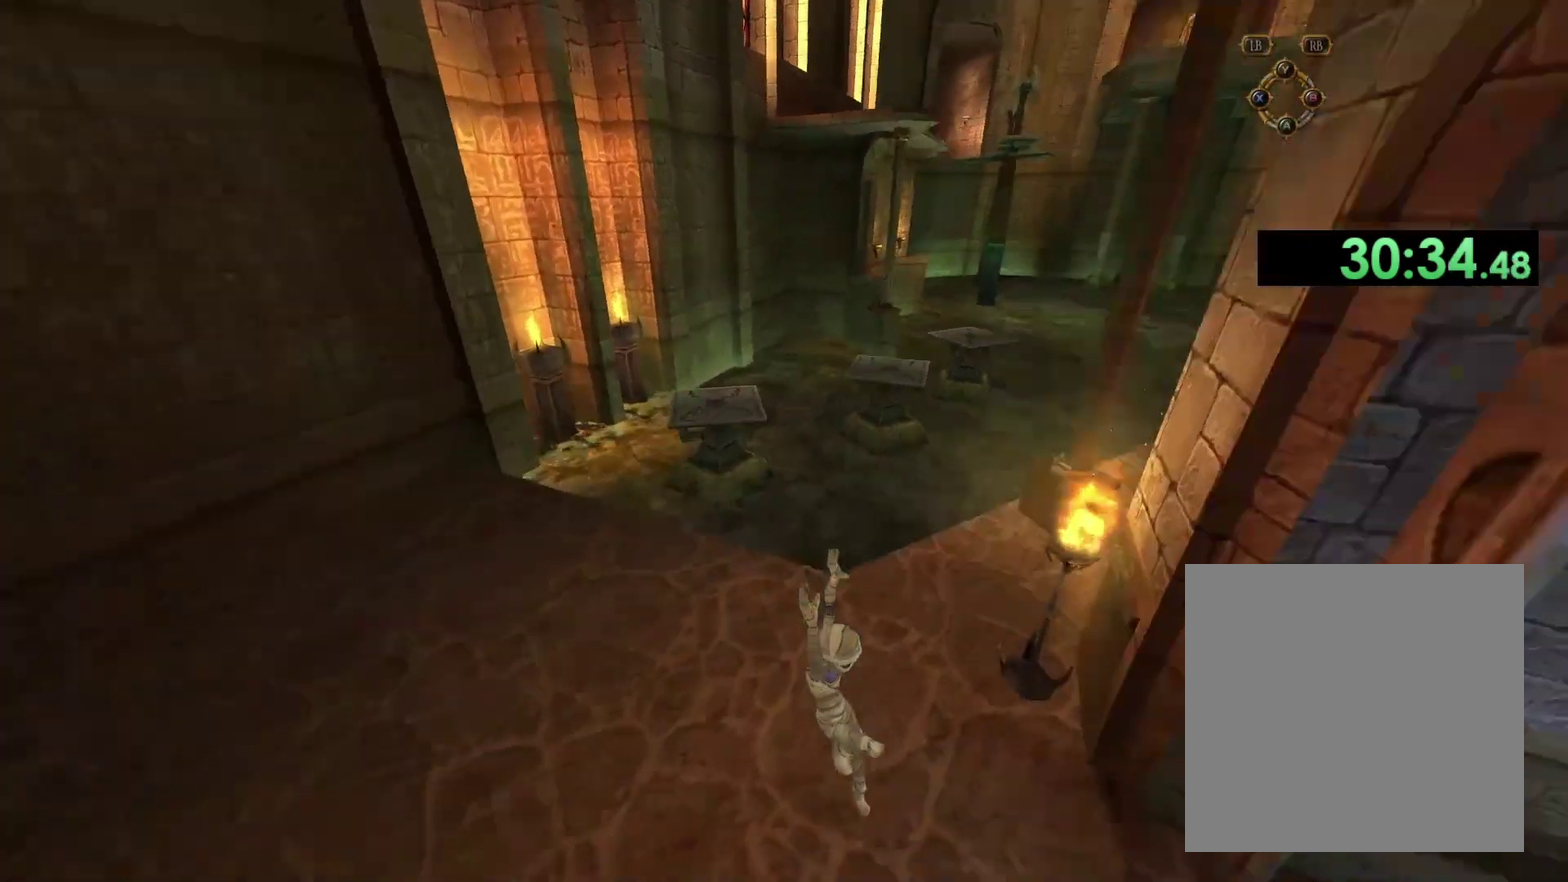
{"buttons": [], "left_stick": "right", "right_stick": "center", "events": [[67, "left_stick", "right"], [117, "right_stick", "up"], [217, "right_stick", "center"], [300, "left_stick", "up-right"], [417, "left_stick", "right"]]}
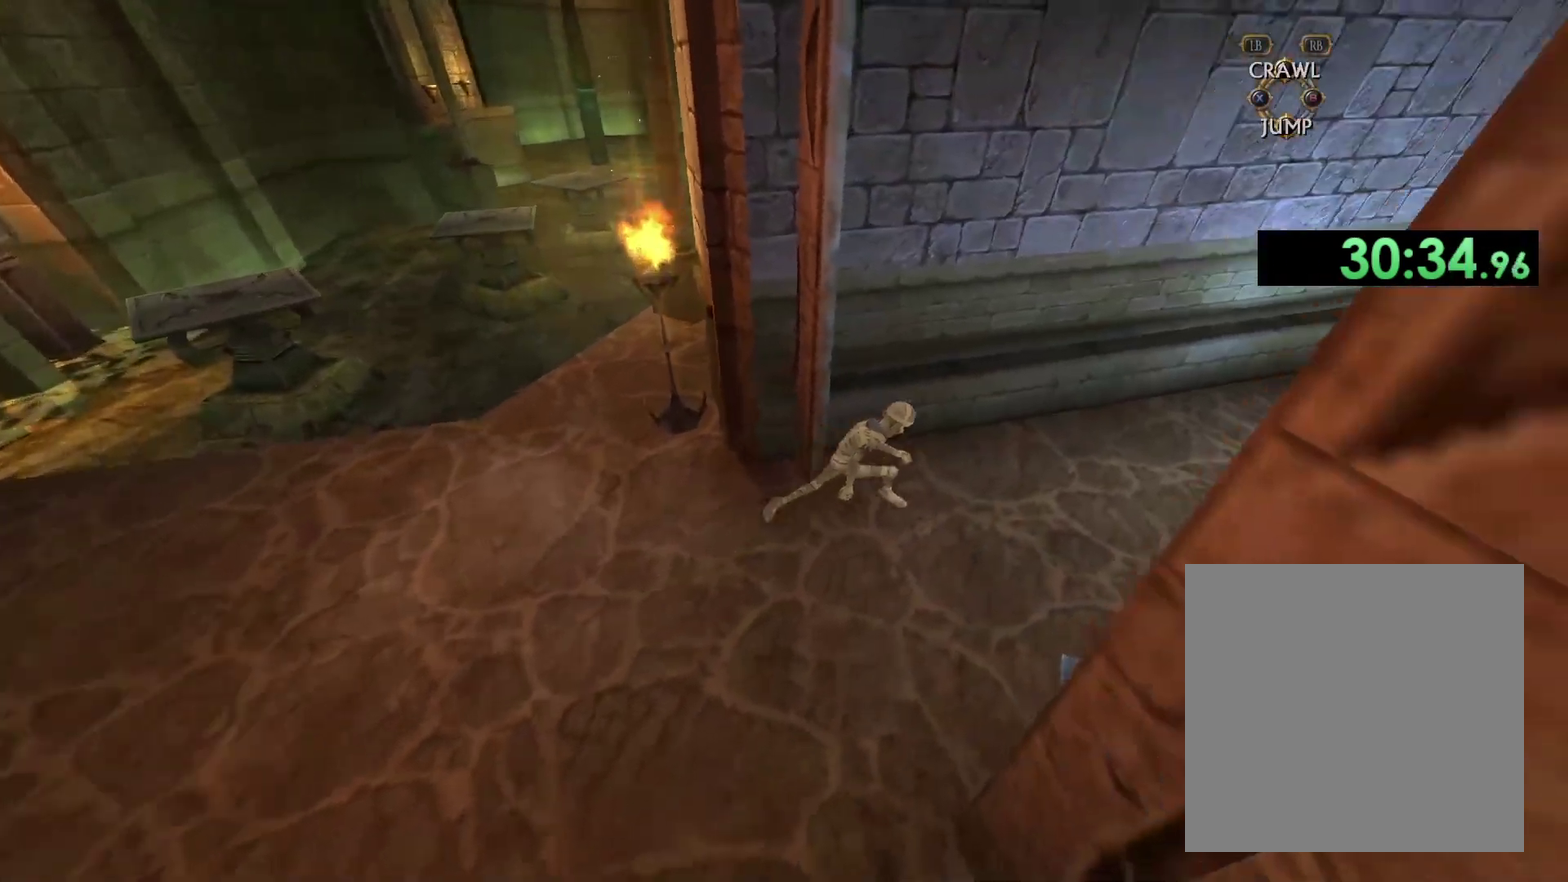
{"buttons": [], "left_stick": "up-right", "right_stick": "left", "events": [[100, "right_stick", "left"], [283, "left_stick", "up-right"]]}
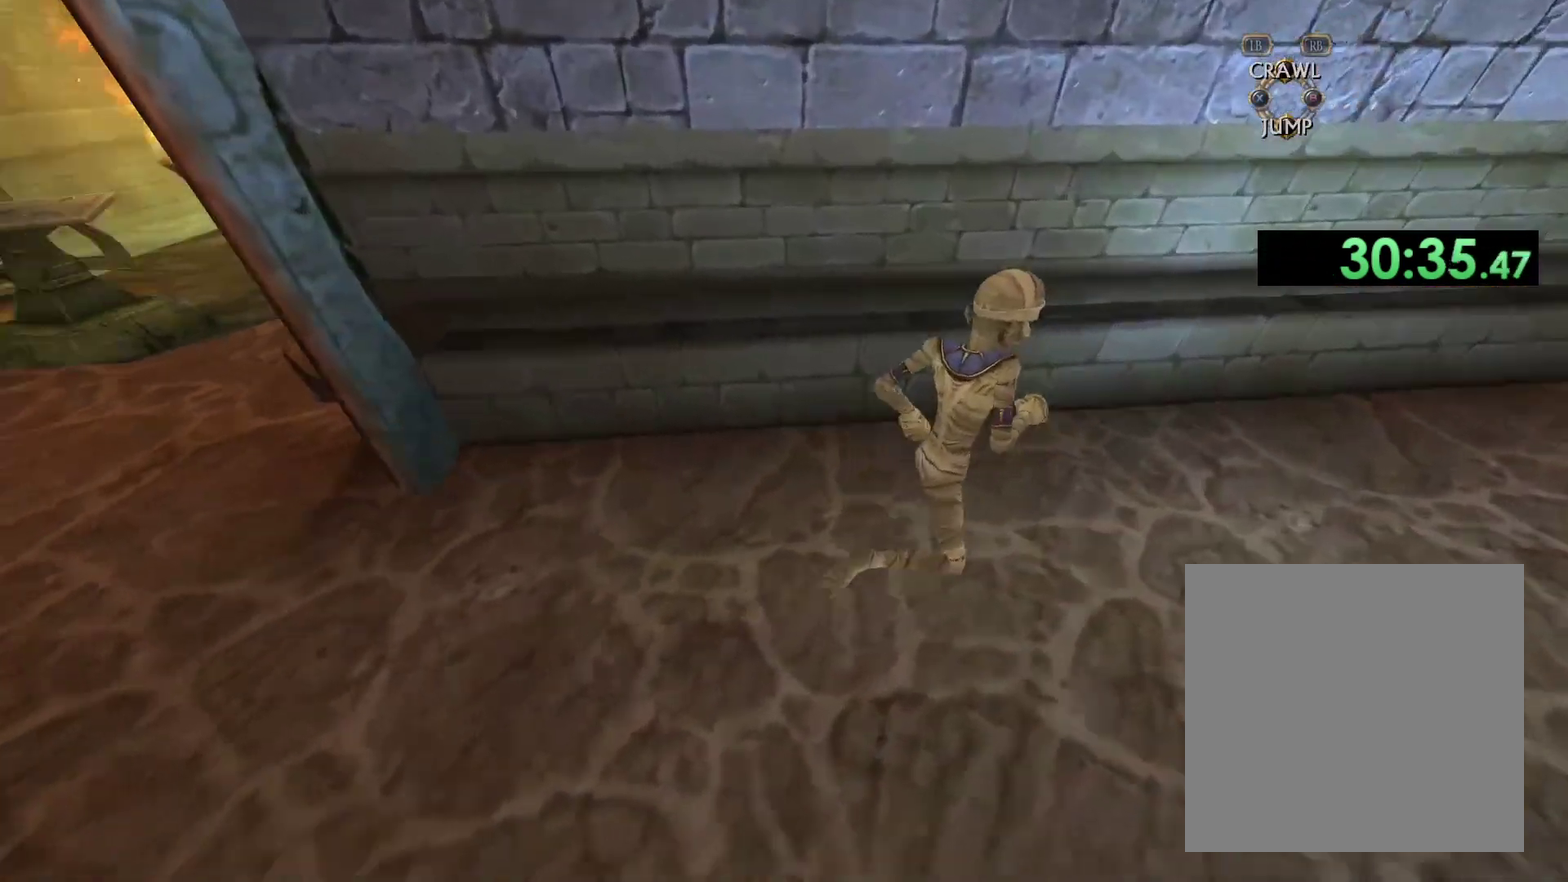
{"buttons": [], "left_stick": "down", "right_stick": "left", "events": [[50, "left_stick", "right"], [117, "left_stick", "down-right"], [250, "left_stick", "down"]]}
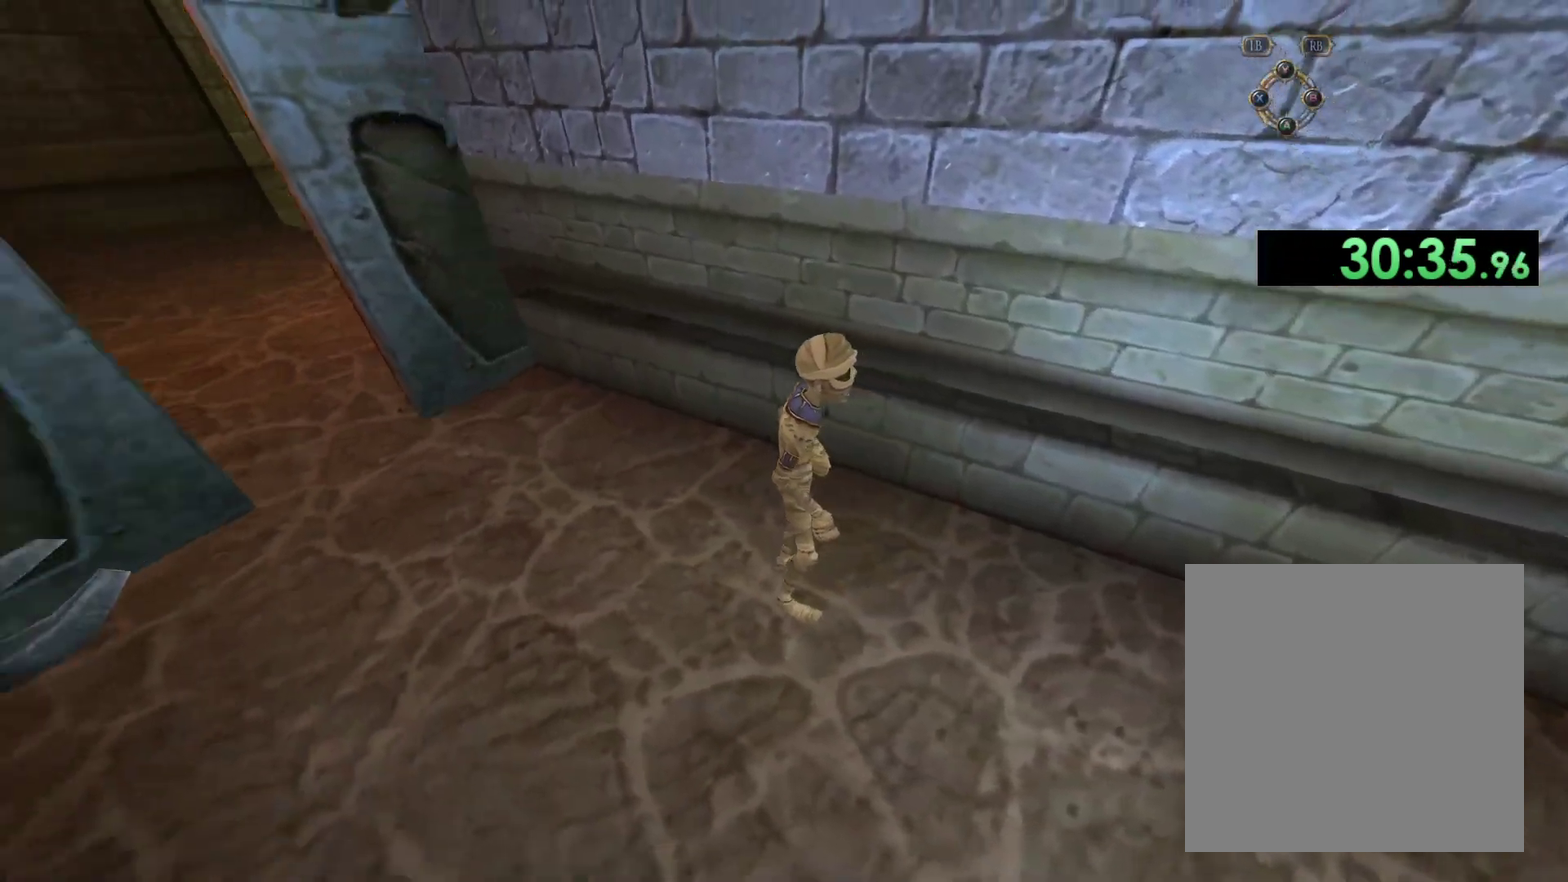
{"buttons": [], "left_stick": "center", "right_stick": "center", "events": [[50, "left_stick", "center"], [350, "right_stick", "up-left"], [417, "right_stick", "center"]]}
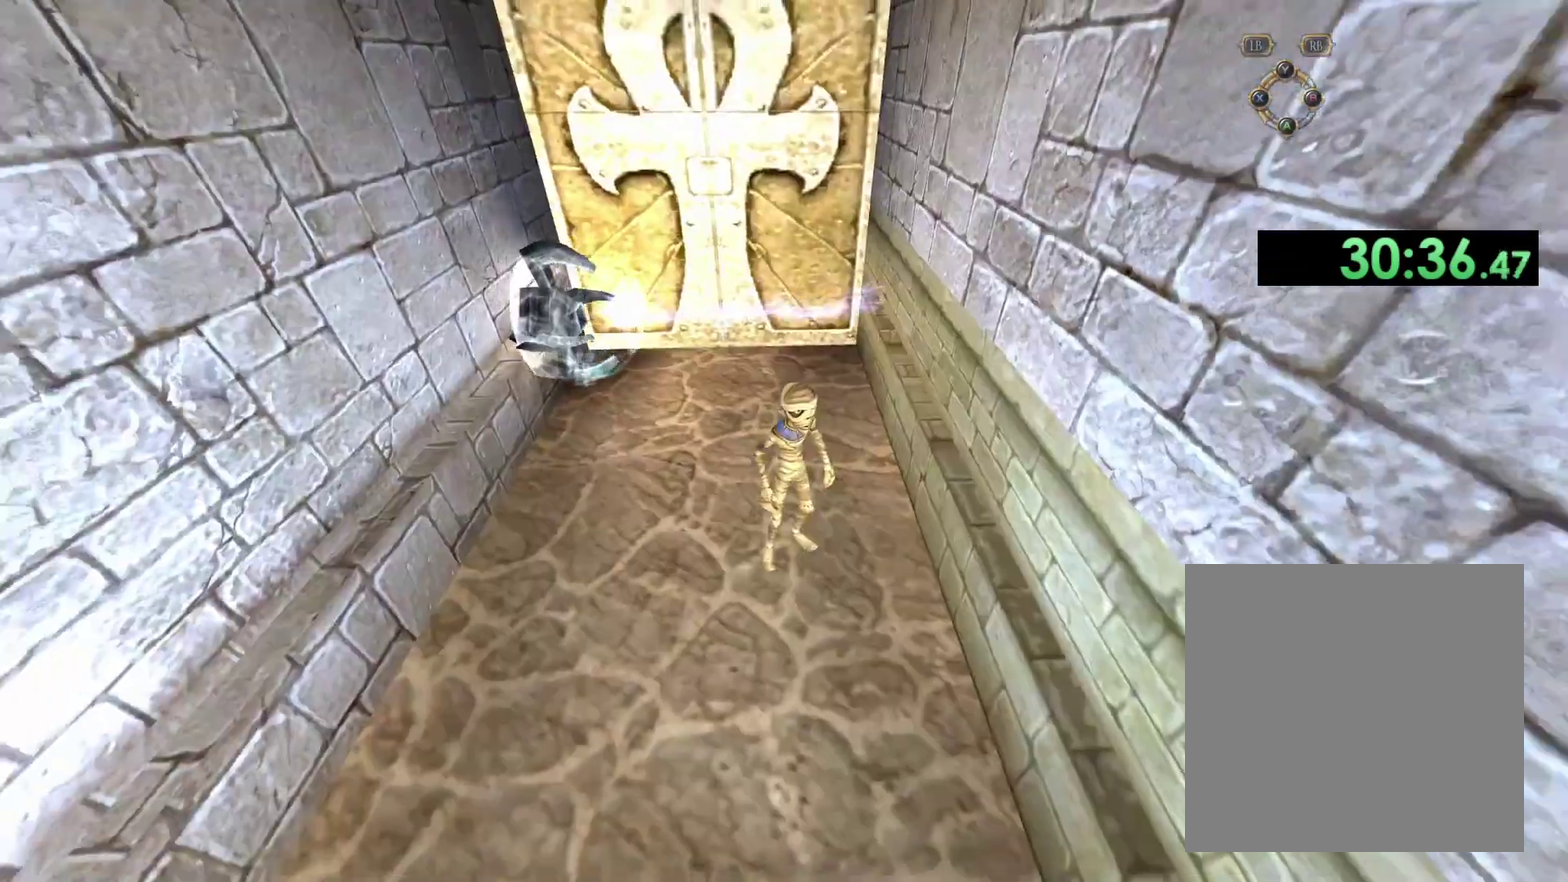
{"buttons": [], "left_stick": "up", "right_stick": "center", "events": [[200, "left_stick", "up-left"], [383, "left_stick", "up"]]}